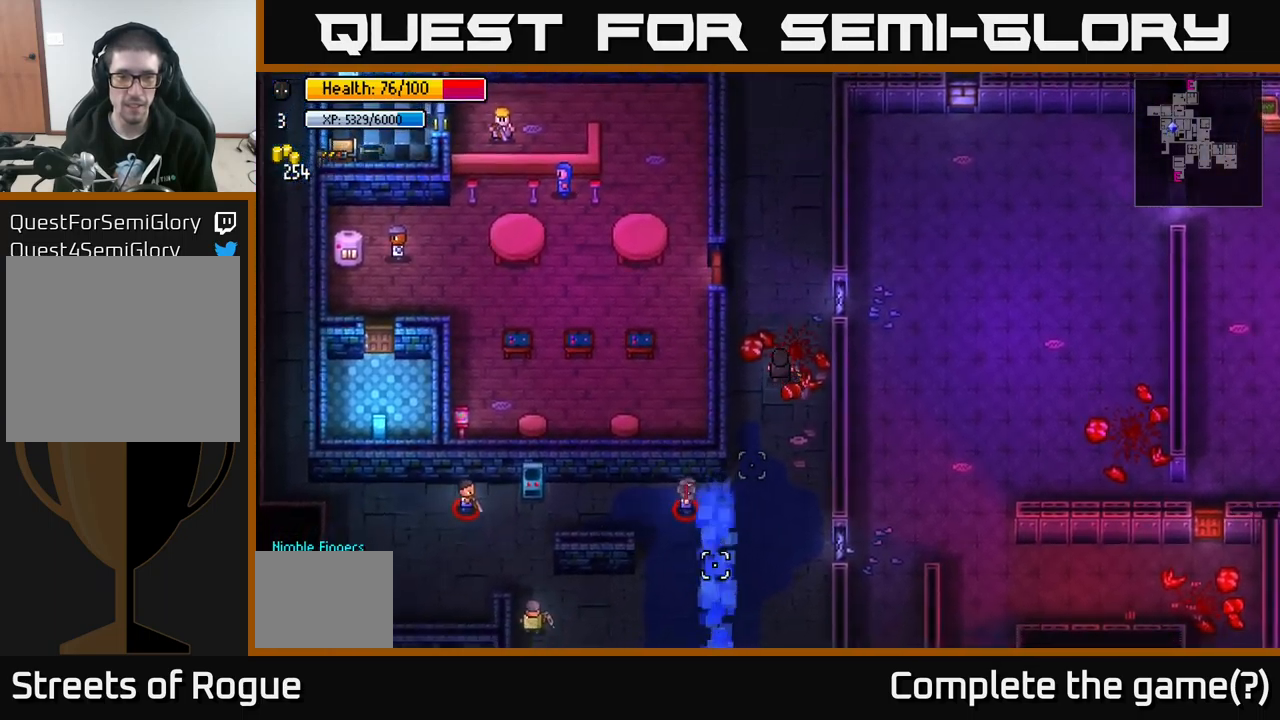
Gameplay with a controller (Xbox layout); each line is a JSON object with the inputs held at the frame after it. "events" lists button and stick changes between this image and that frame as [ms after this image, input, new state], when the widget could be followed in between.
{"buttons": [], "left_stick": "up", "right_stick": "down", "events": [[384, "R2", "down"], [484, "R2", "up"]]}
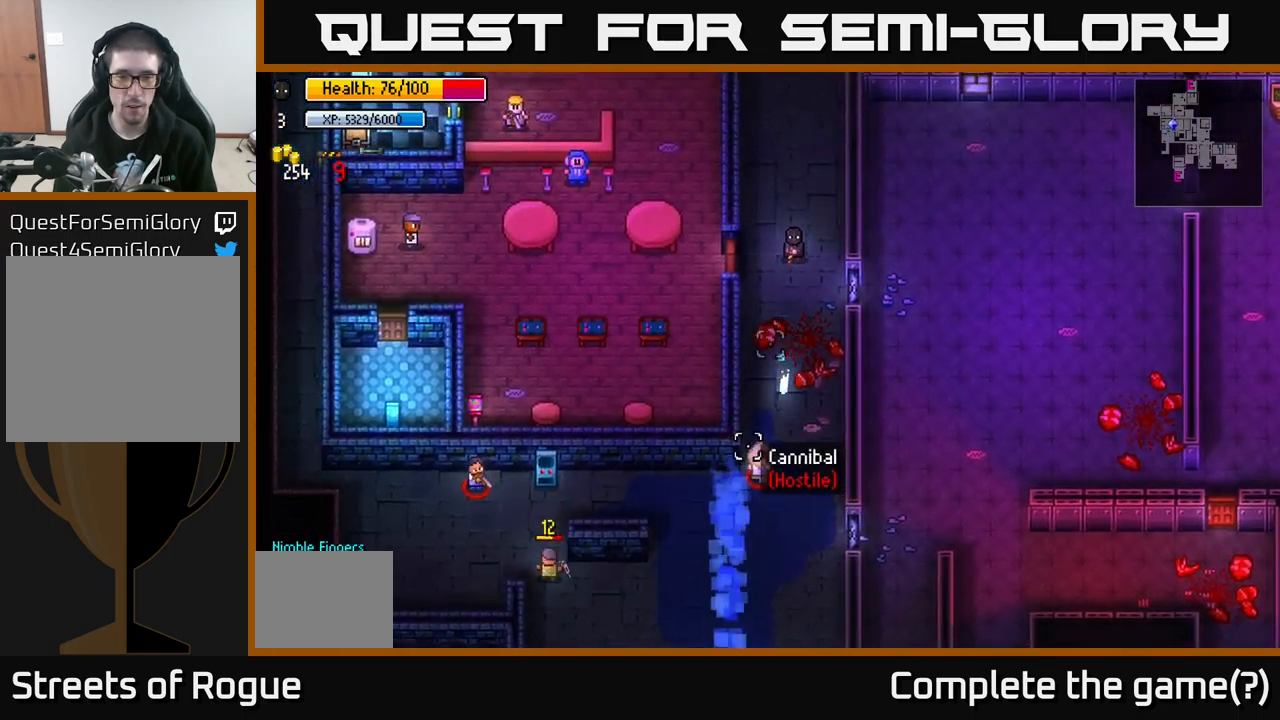
{"buttons": [], "left_stick": "up", "right_stick": "down", "events": []}
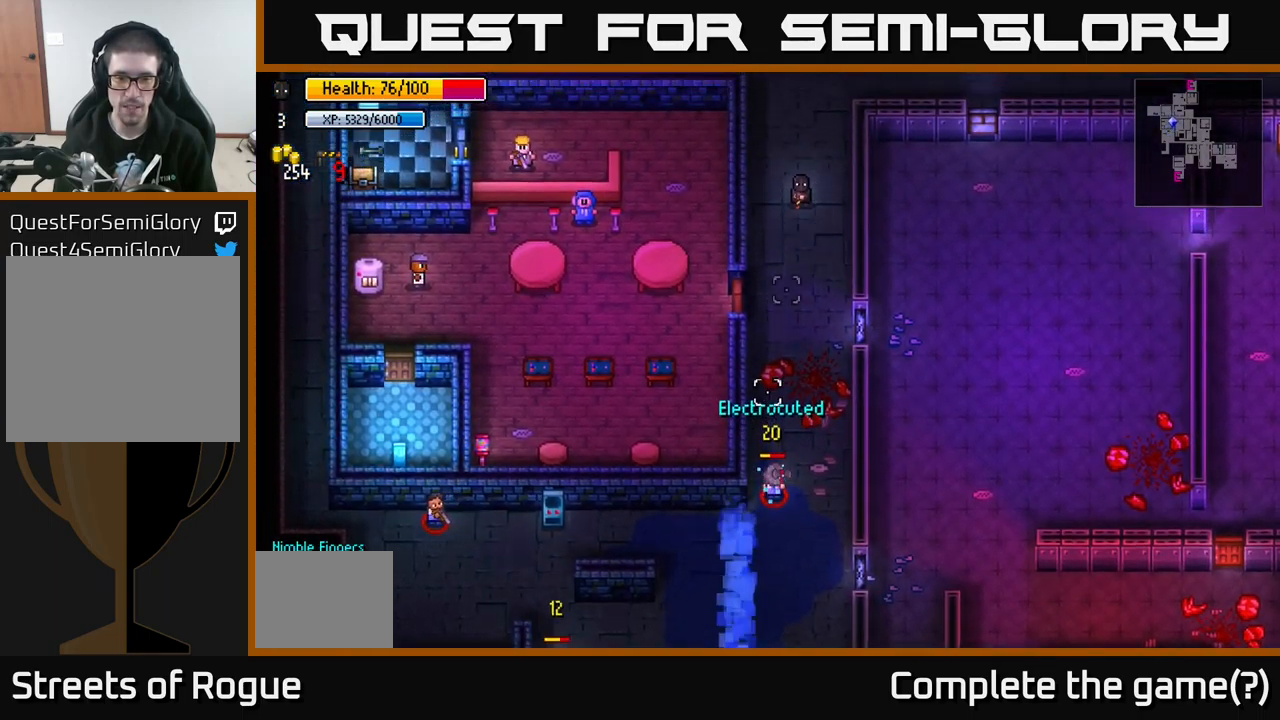
{"buttons": [], "left_stick": "up-right", "right_stick": "up-right", "events": [[34, "right_stick", "center"], [100, "right_stick", "up-right"], [384, "left_stick", "up-right"]]}
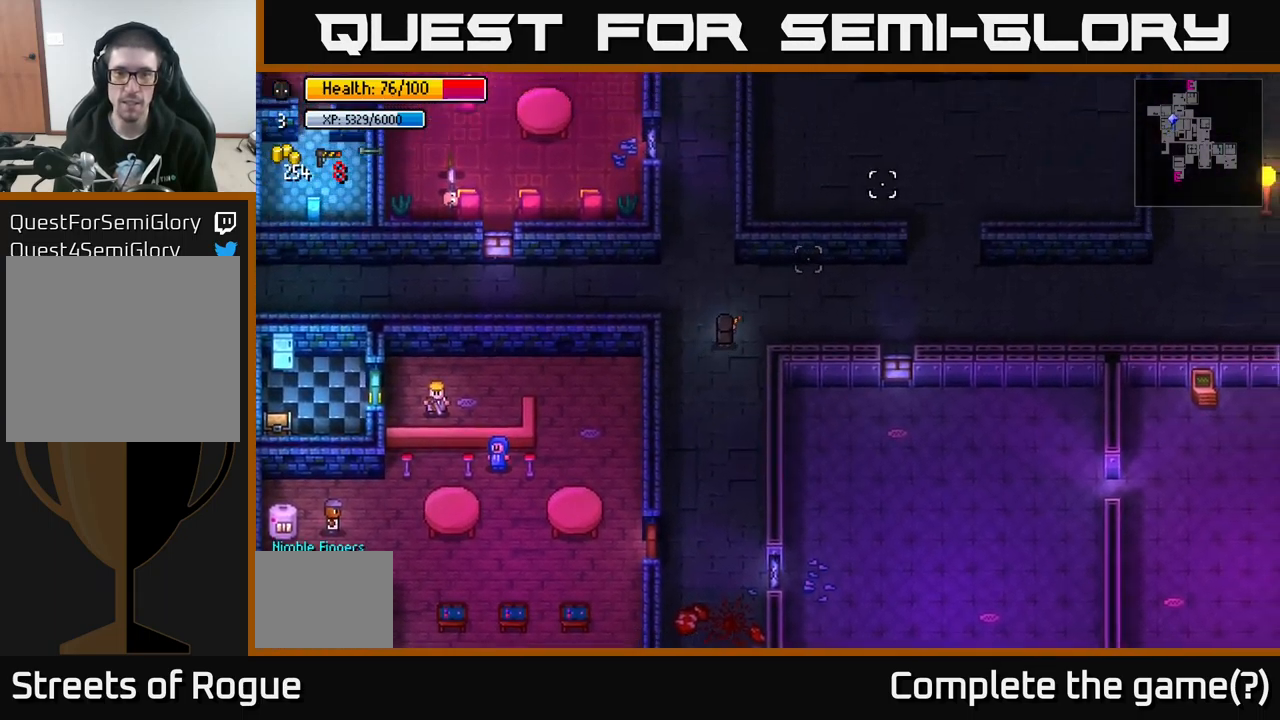
{"buttons": [], "left_stick": "right", "right_stick": "up-right", "events": [[134, "left_stick", "right"]]}
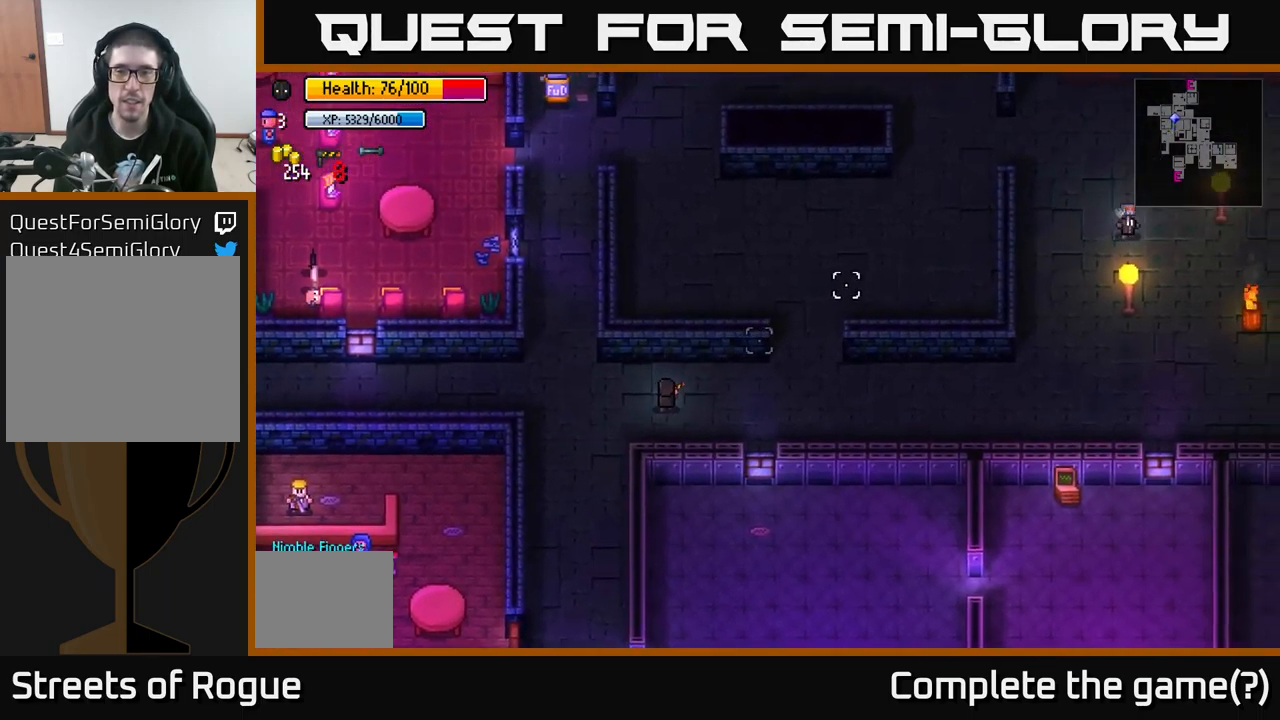
{"buttons": [], "left_stick": "up-right", "right_stick": "up-right", "events": [[350, "left_stick", "up-right"]]}
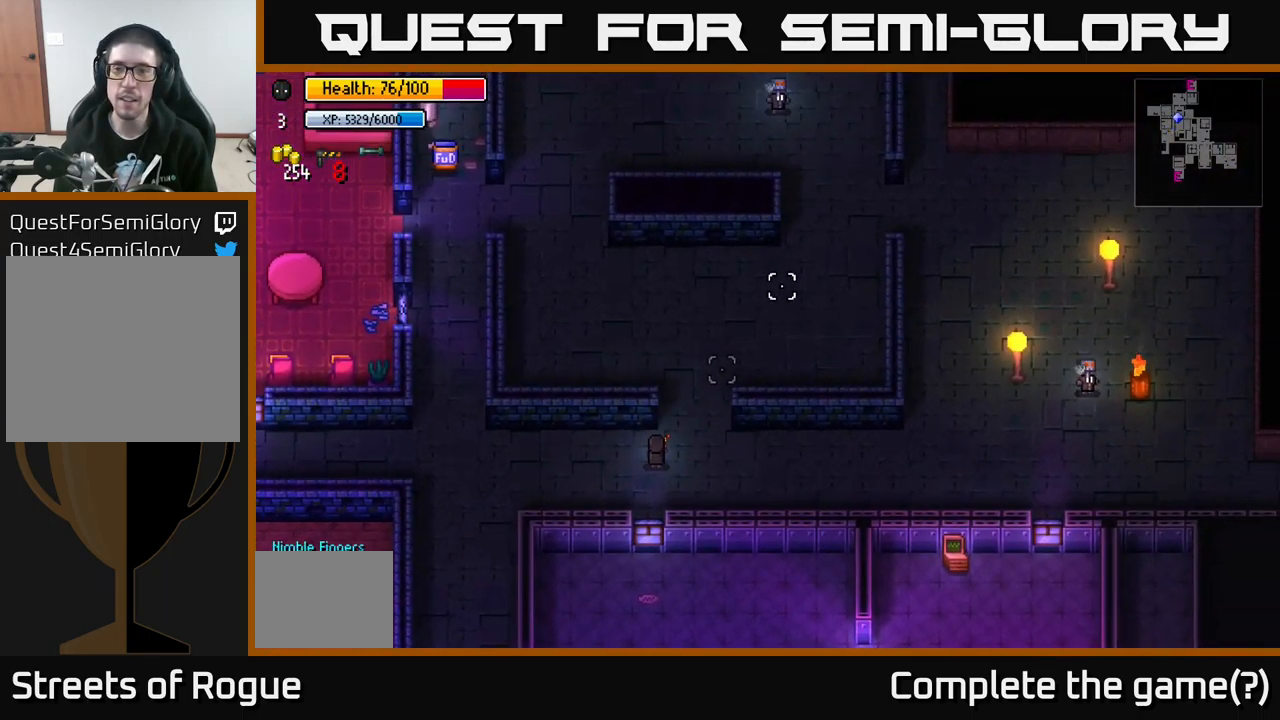
{"buttons": [], "left_stick": "up", "right_stick": "up-right", "events": [[150, "left_stick", "up"]]}
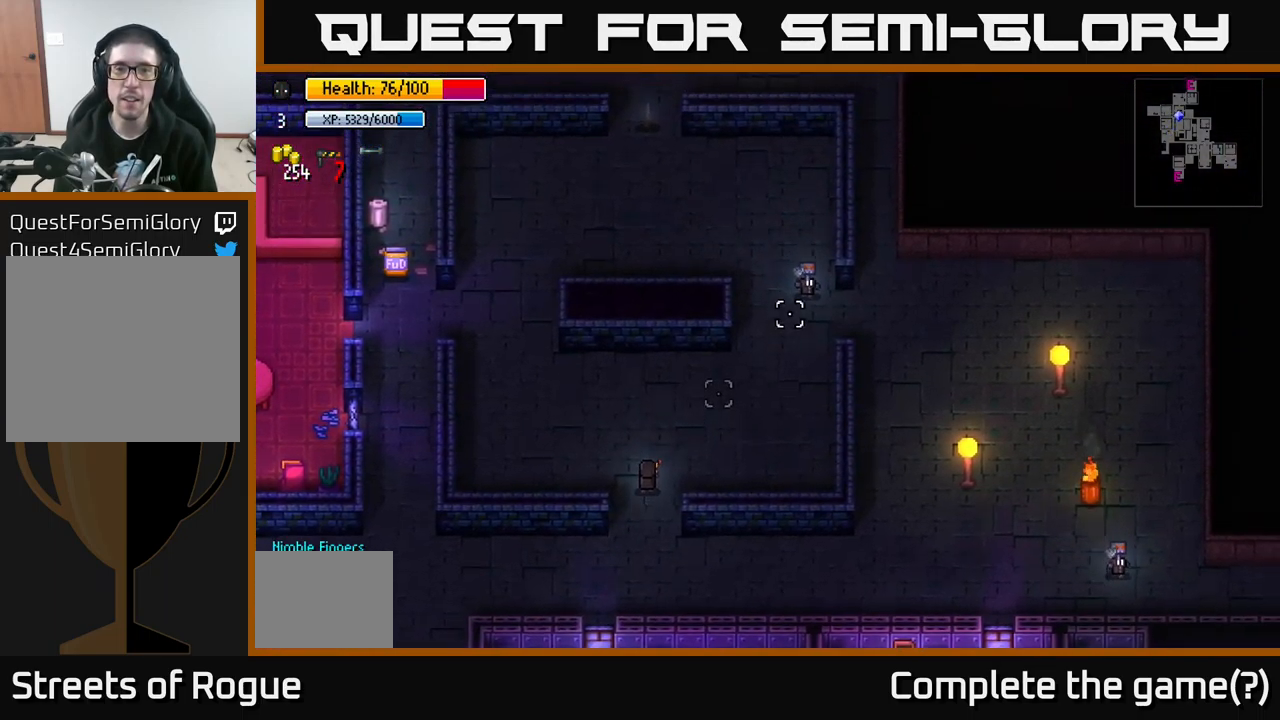
{"buttons": [], "left_stick": "up-left", "right_stick": "up", "events": [[34, "left_stick", "up-left"], [300, "right_stick", "up"]]}
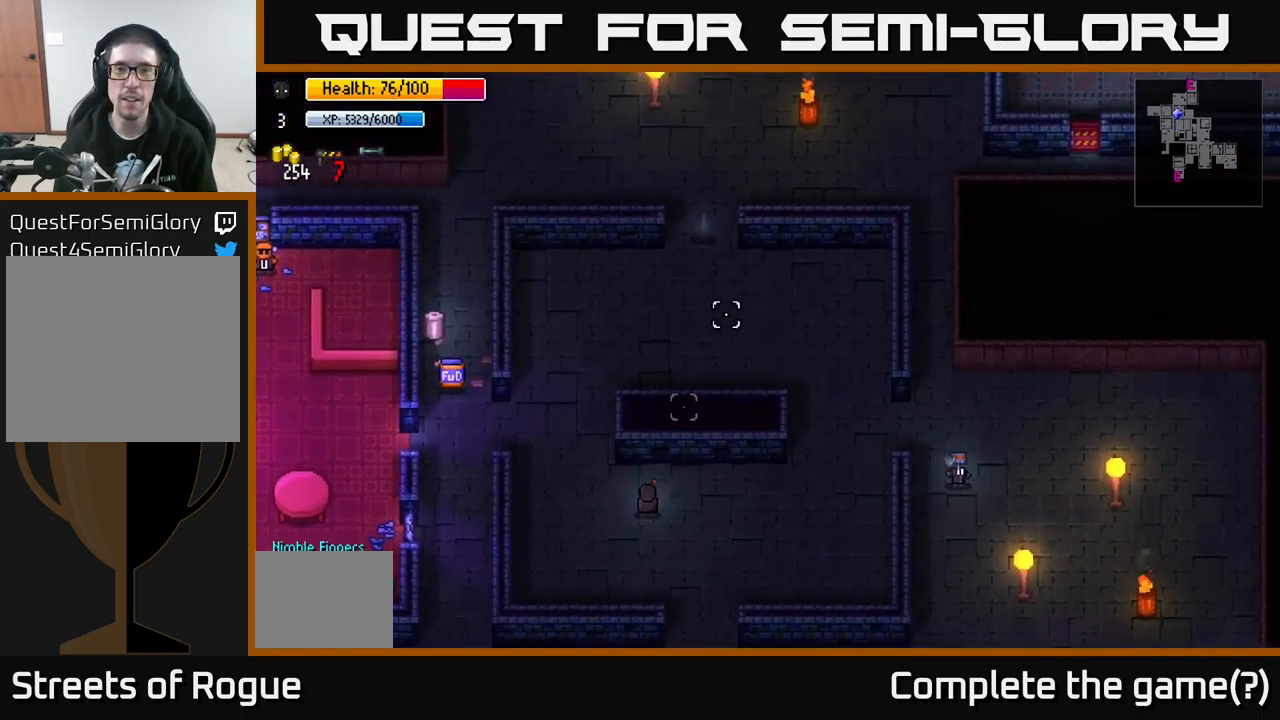
{"buttons": [], "left_stick": "up", "right_stick": "up", "events": [[217, "left_stick", "up"]]}
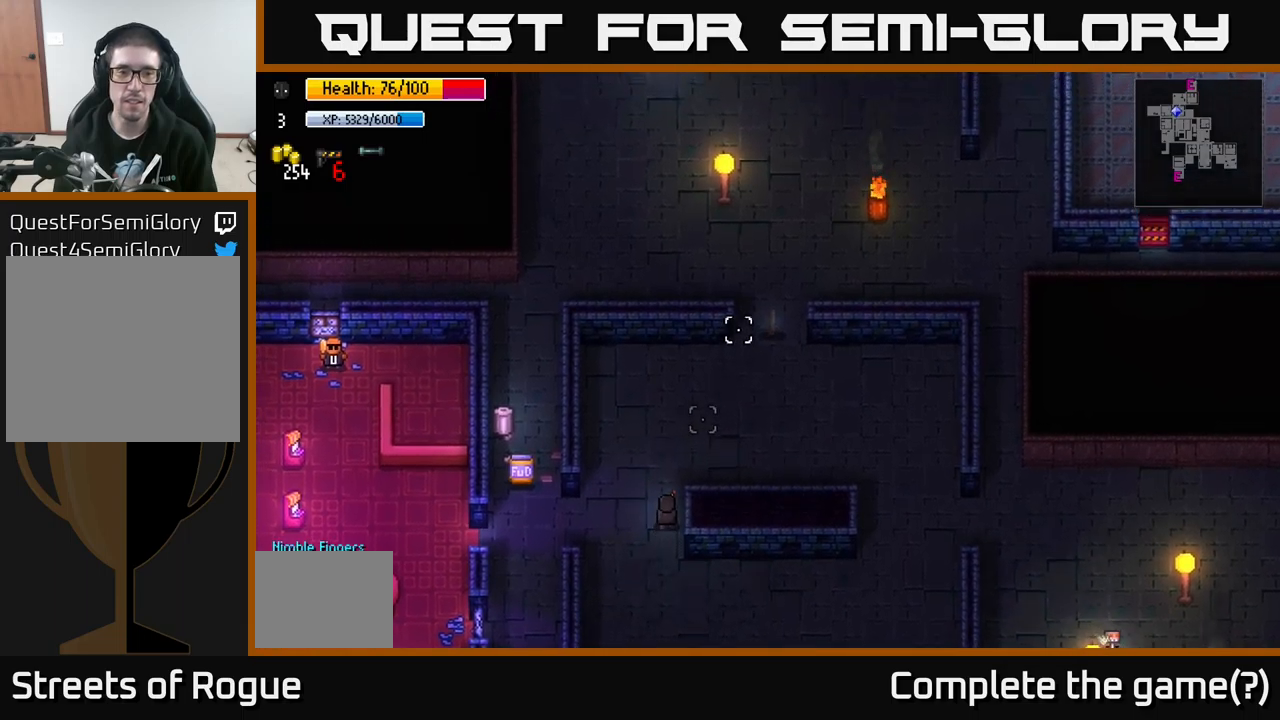
{"buttons": [], "left_stick": "up-right", "right_stick": "up", "events": [[16, "left_stick", "up-right"]]}
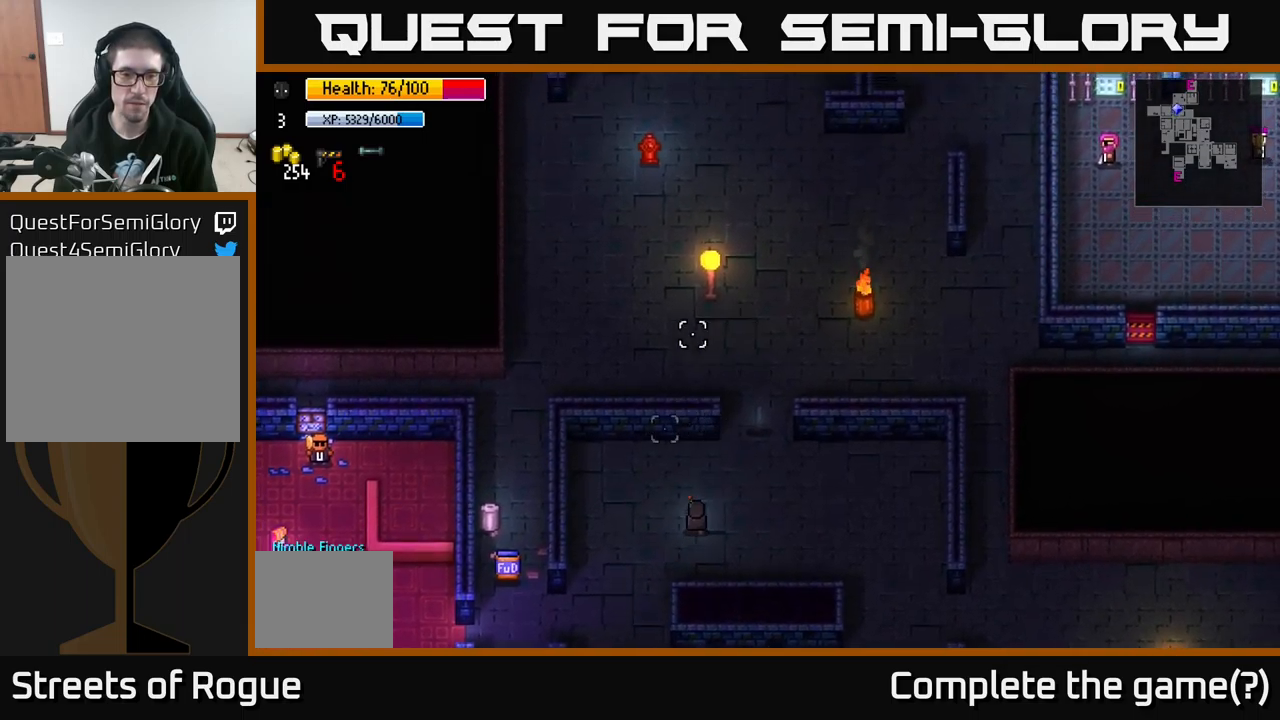
{"buttons": ["A"], "left_stick": "down-left", "right_stick": "center", "events": [[50, "right_stick", "left"], [233, "right_stick", "center"], [466, "A", "down"], [483, "left_stick", "down-left"]]}
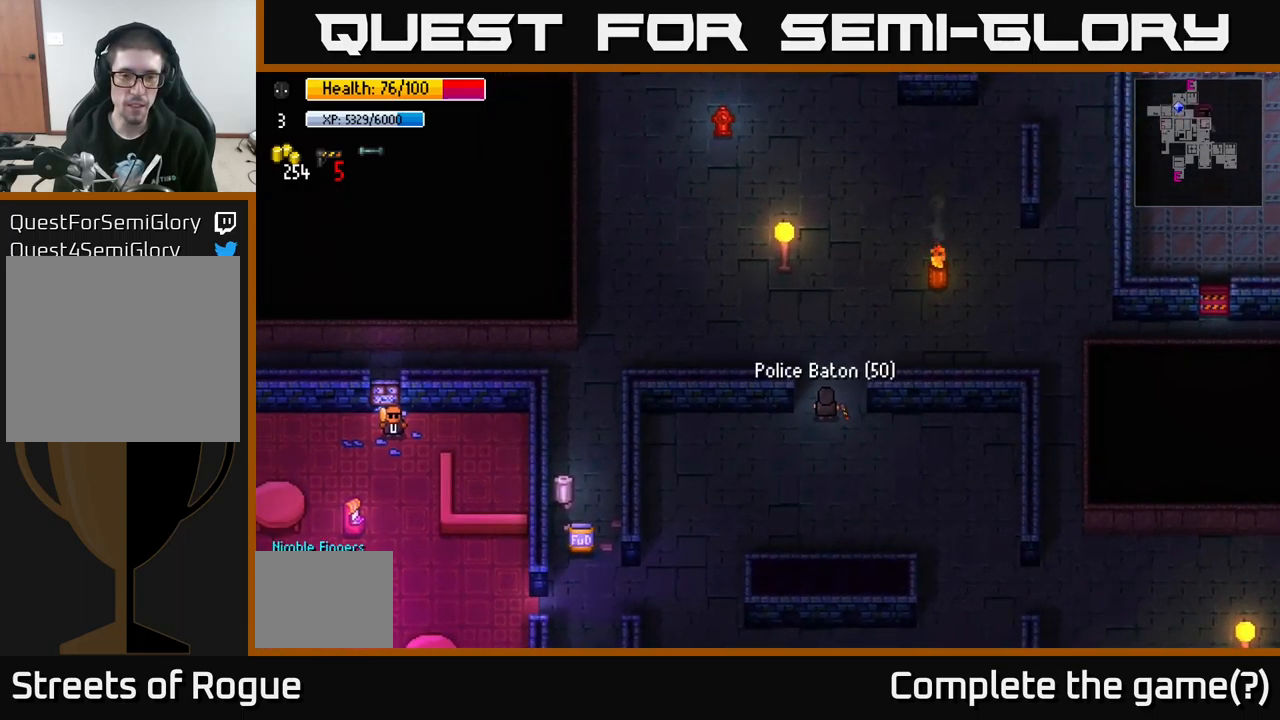
{"buttons": [], "left_stick": "down-left", "right_stick": "left", "events": [[83, "A", "up"], [283, "right_stick", "left"]]}
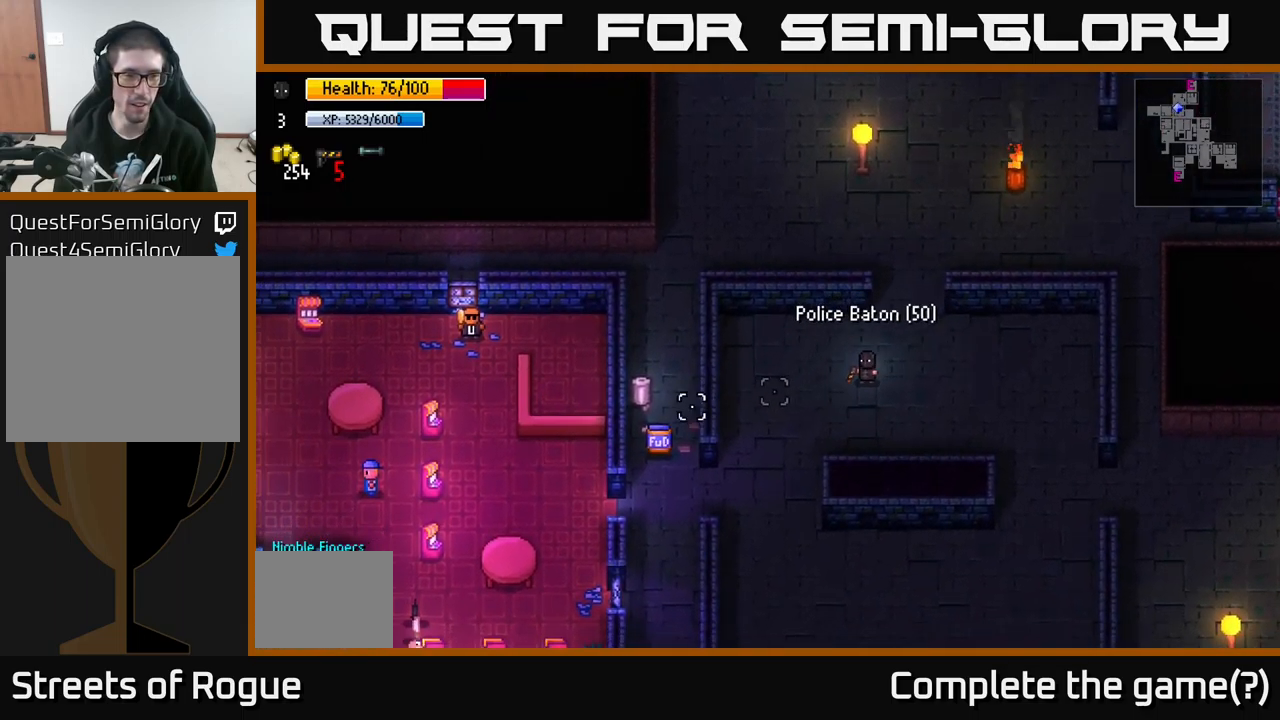
{"buttons": [], "left_stick": "down-left", "right_stick": "left", "events": []}
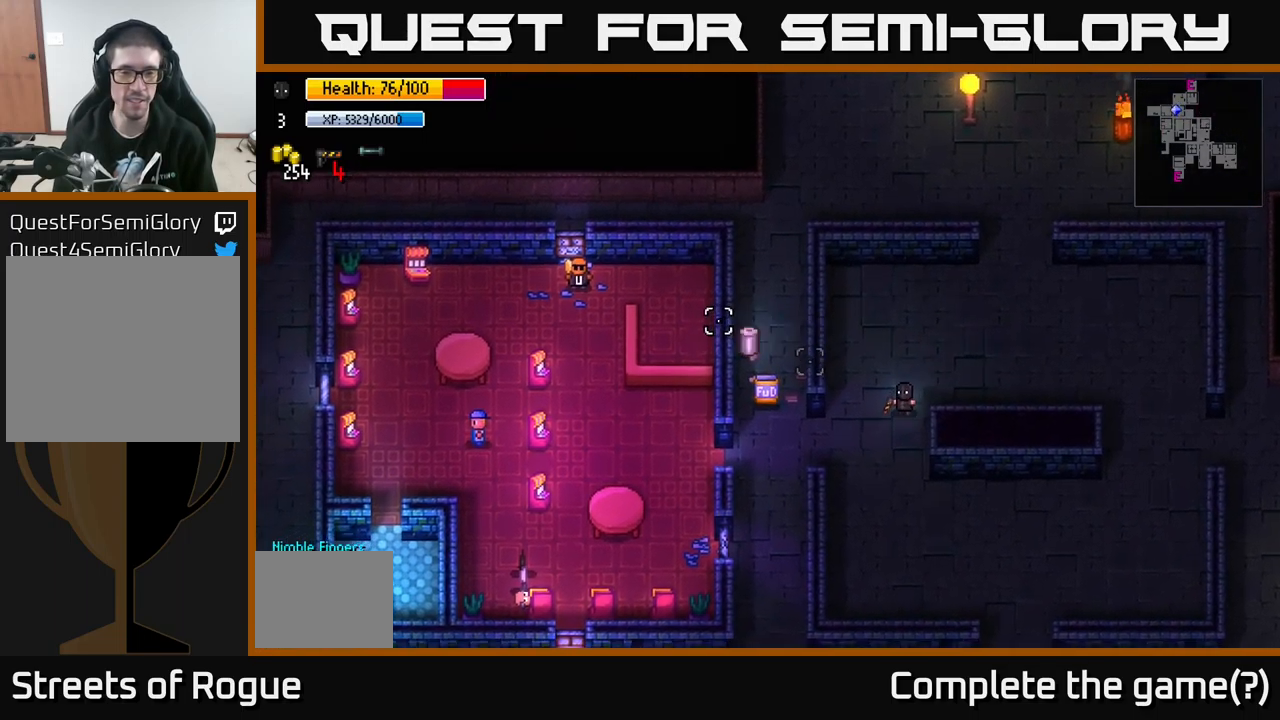
{"buttons": [], "left_stick": "up-left", "right_stick": "center", "events": [[16, "right_stick", "up-left"], [100, "left_stick", "left"], [150, "right_stick", "up"], [316, "left_stick", "up-left"], [366, "right_stick", "center"]]}
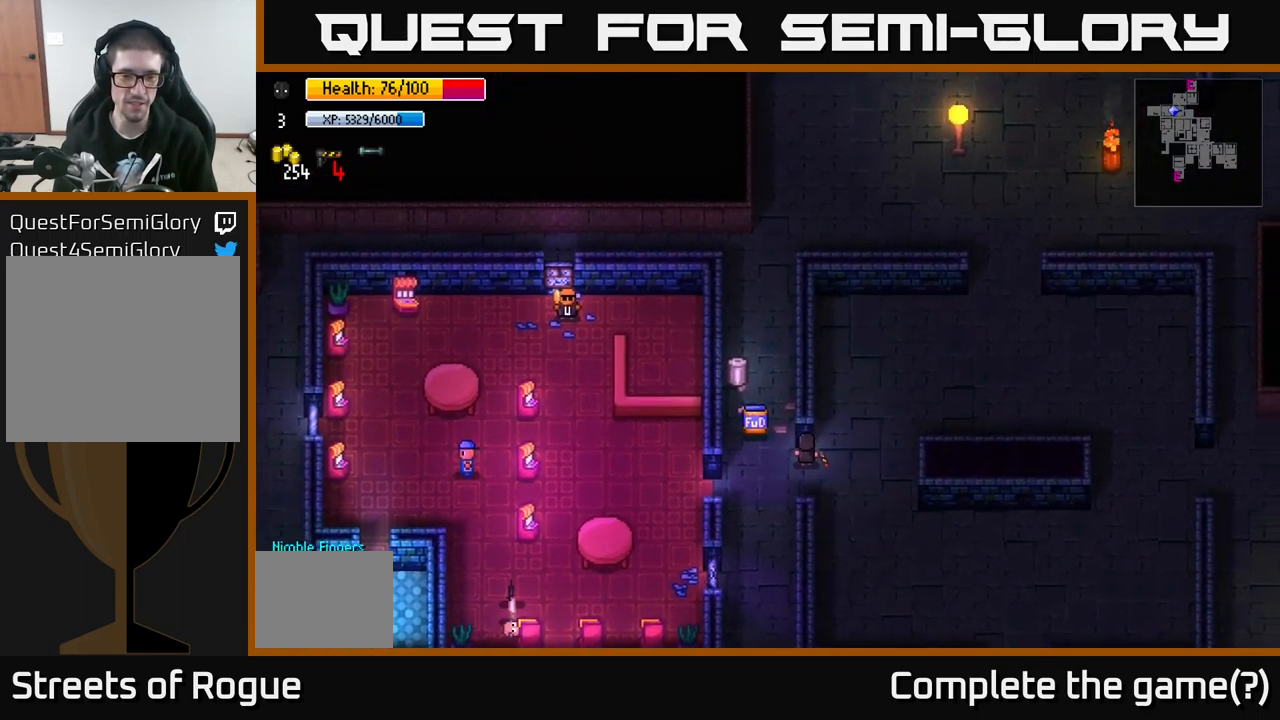
{"buttons": [], "left_stick": "up", "right_stick": "center", "events": [[166, "left_stick", "up"], [233, "A", "down"], [300, "A", "up"], [416, "A", "down"], [483, "A", "up"]]}
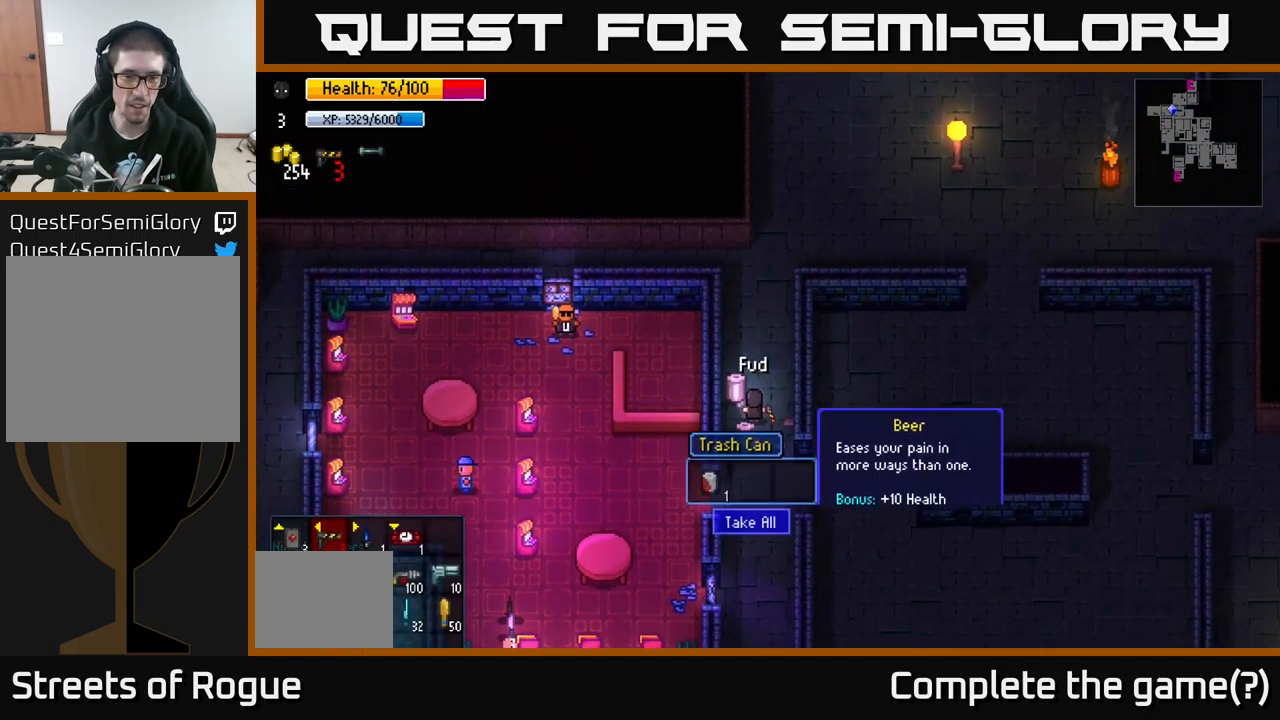
{"buttons": [], "left_stick": "center", "right_stick": "center", "events": [[50, "A", "down"], [50, "left_stick", "center"], [133, "A", "up"]]}
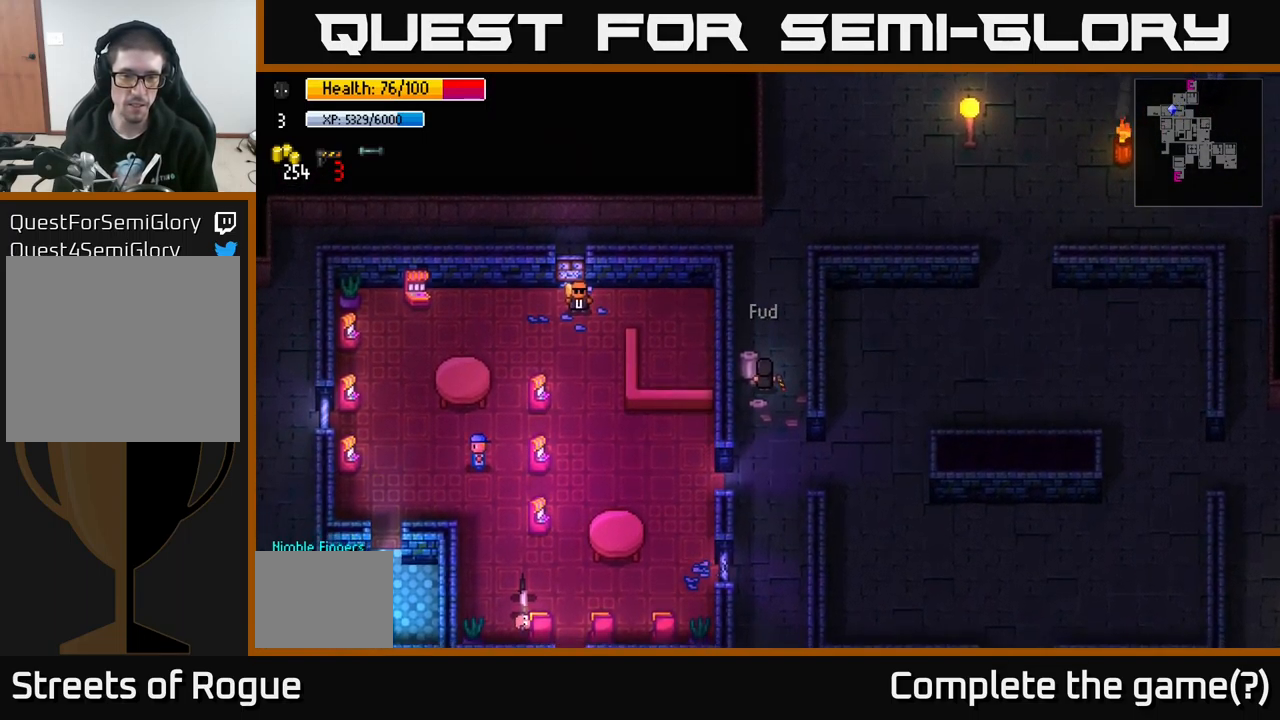
{"buttons": [], "left_stick": "up", "right_stick": "center", "events": [[133, "left_stick", "up"]]}
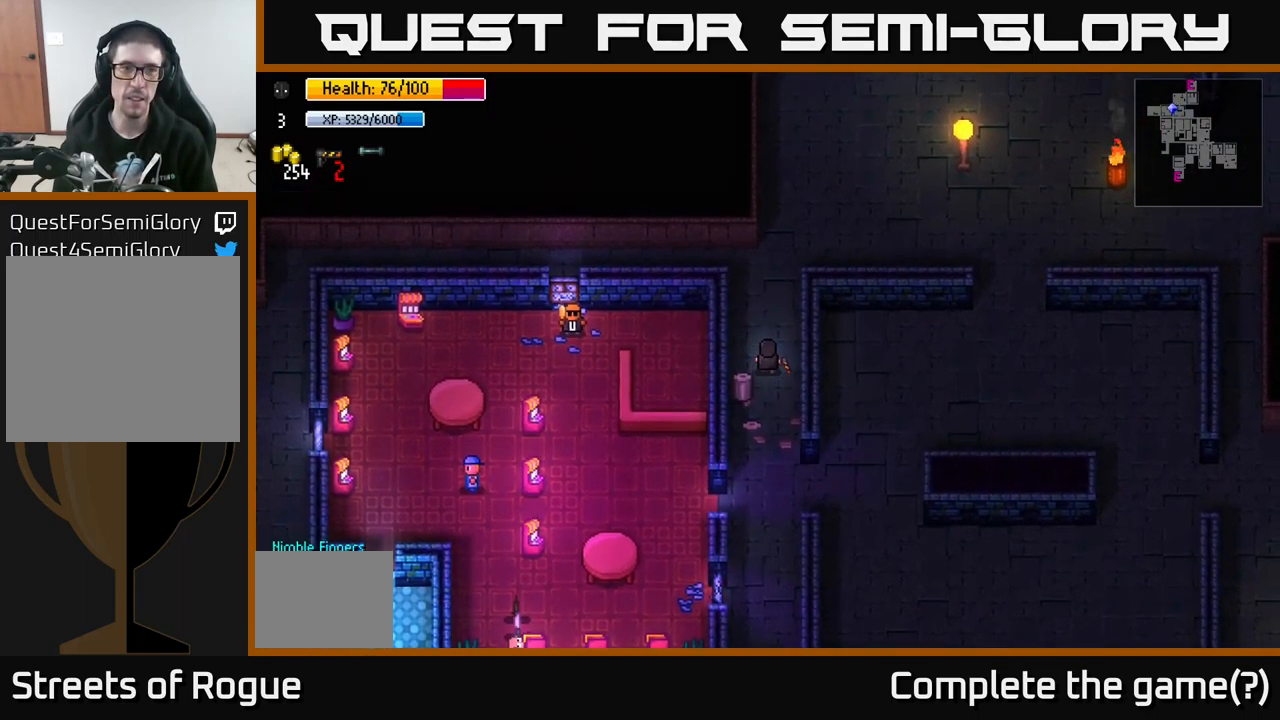
{"buttons": [], "left_stick": "up-right", "right_stick": "up-right", "events": [[216, "right_stick", "up"], [283, "right_stick", "up-right"], [383, "left_stick", "up-right"]]}
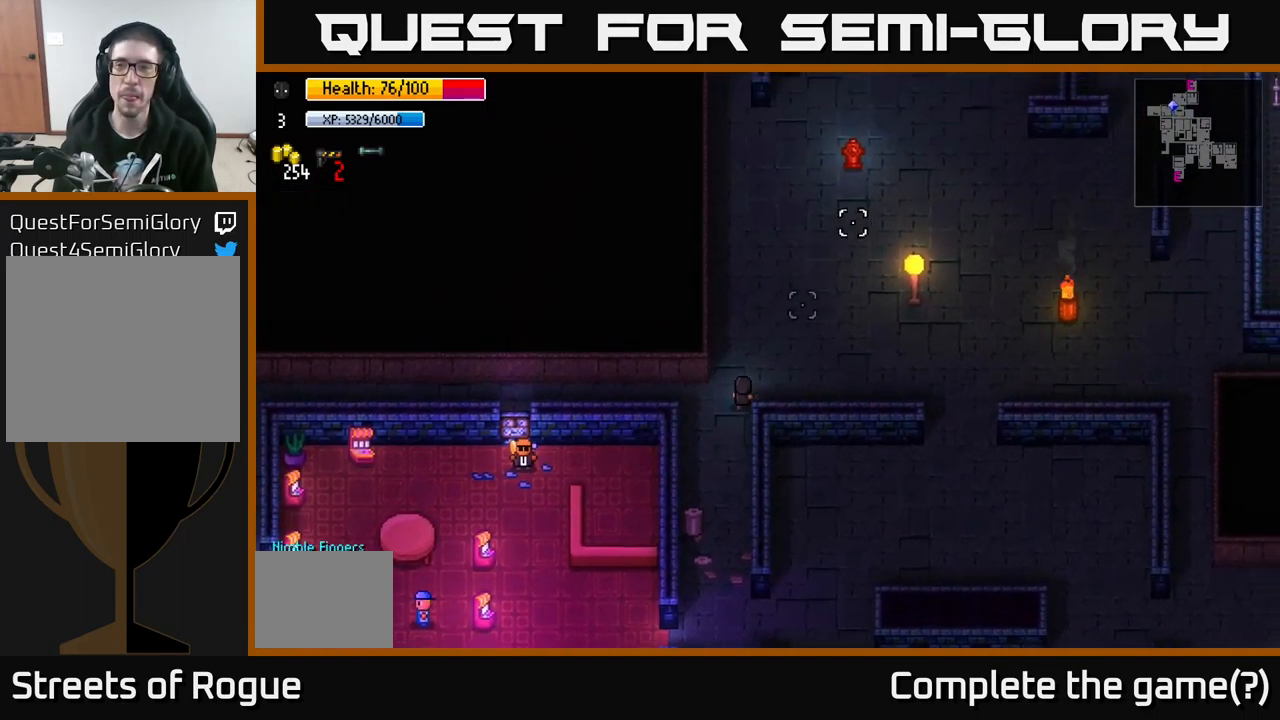
{"buttons": [], "left_stick": "up-right", "right_stick": "up-right", "events": []}
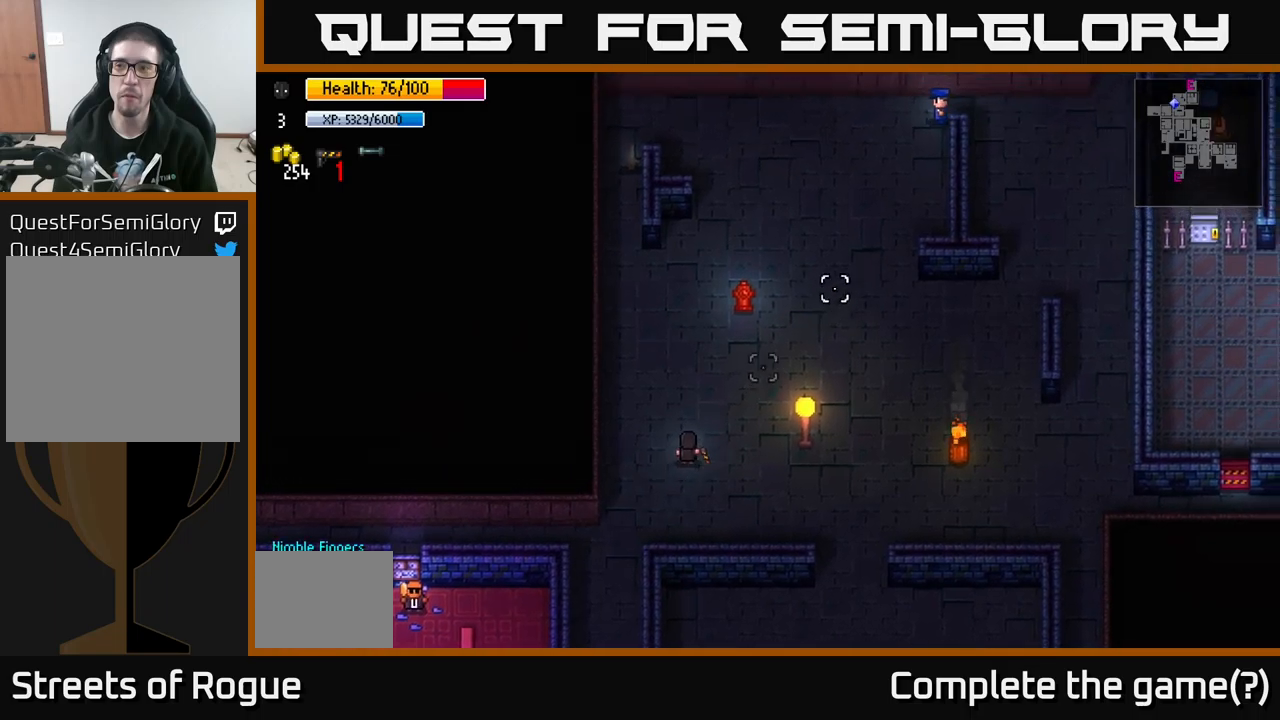
{"buttons": [], "left_stick": "up-right", "right_stick": "up-right", "events": []}
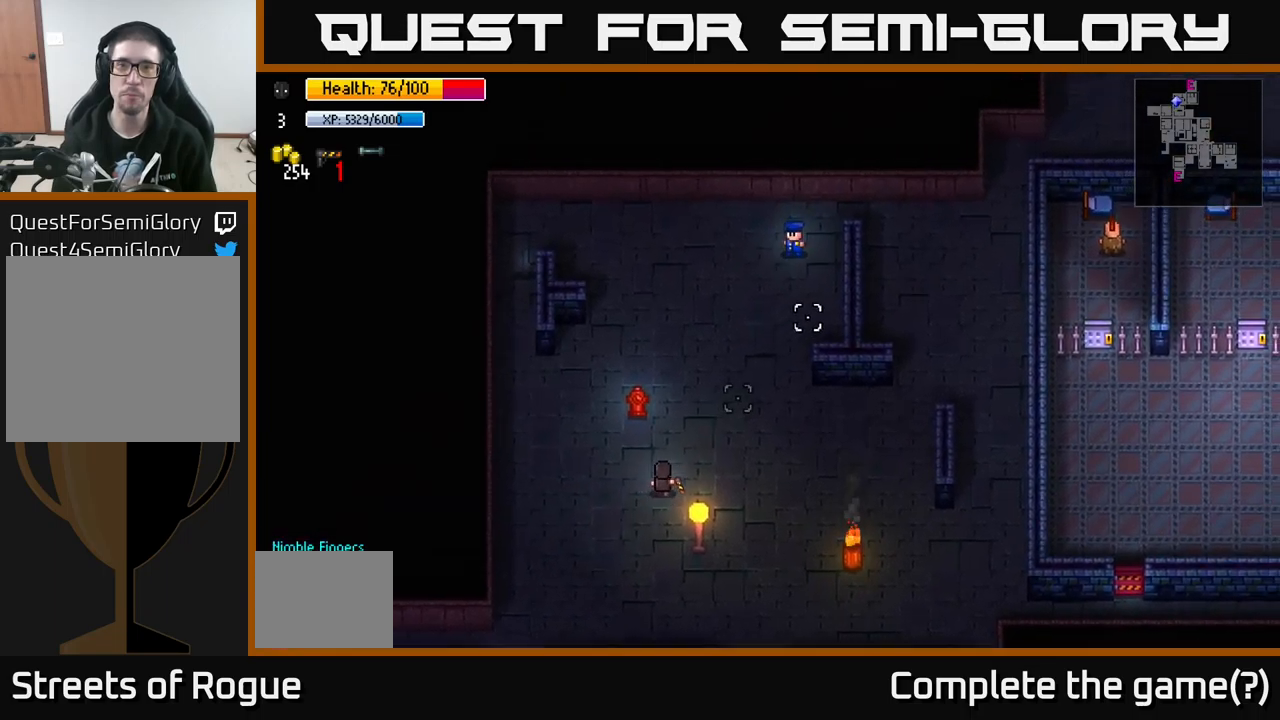
{"buttons": [], "left_stick": "right", "right_stick": "up-right", "events": [[150, "left_stick", "right"]]}
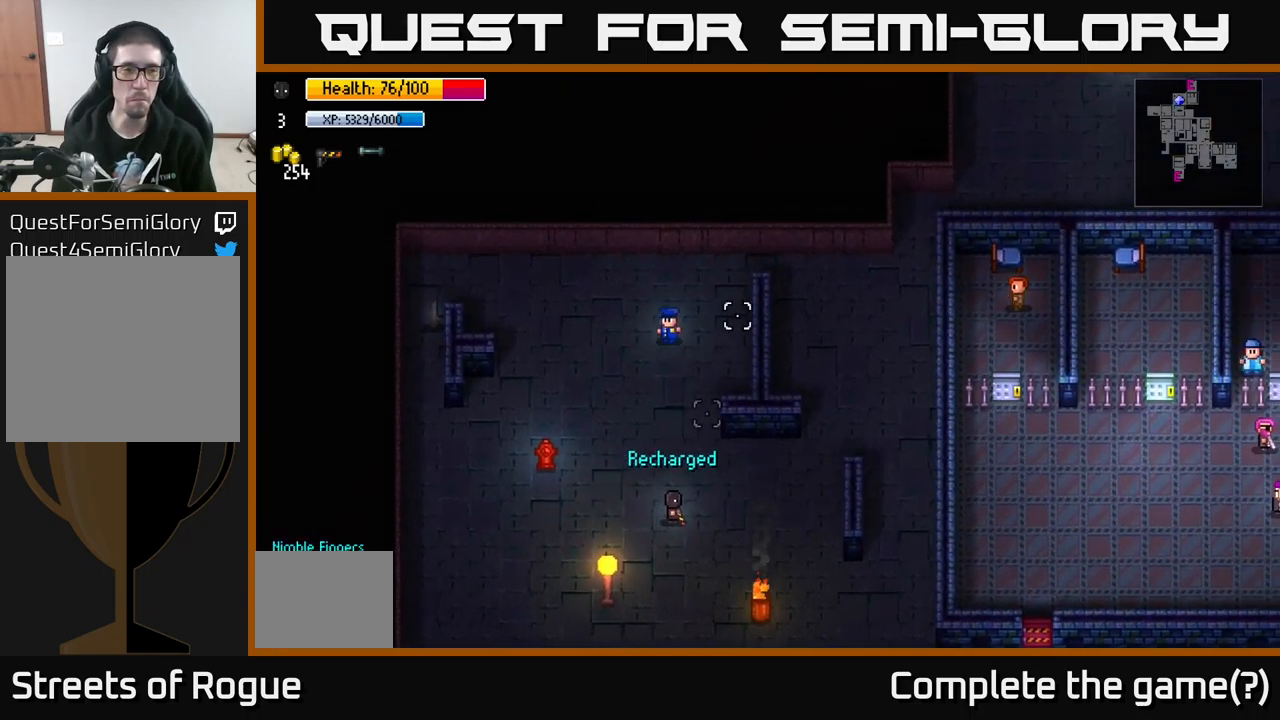
{"buttons": [], "left_stick": "up-right", "right_stick": "up-right", "events": [[250, "left_stick", "up-right"]]}
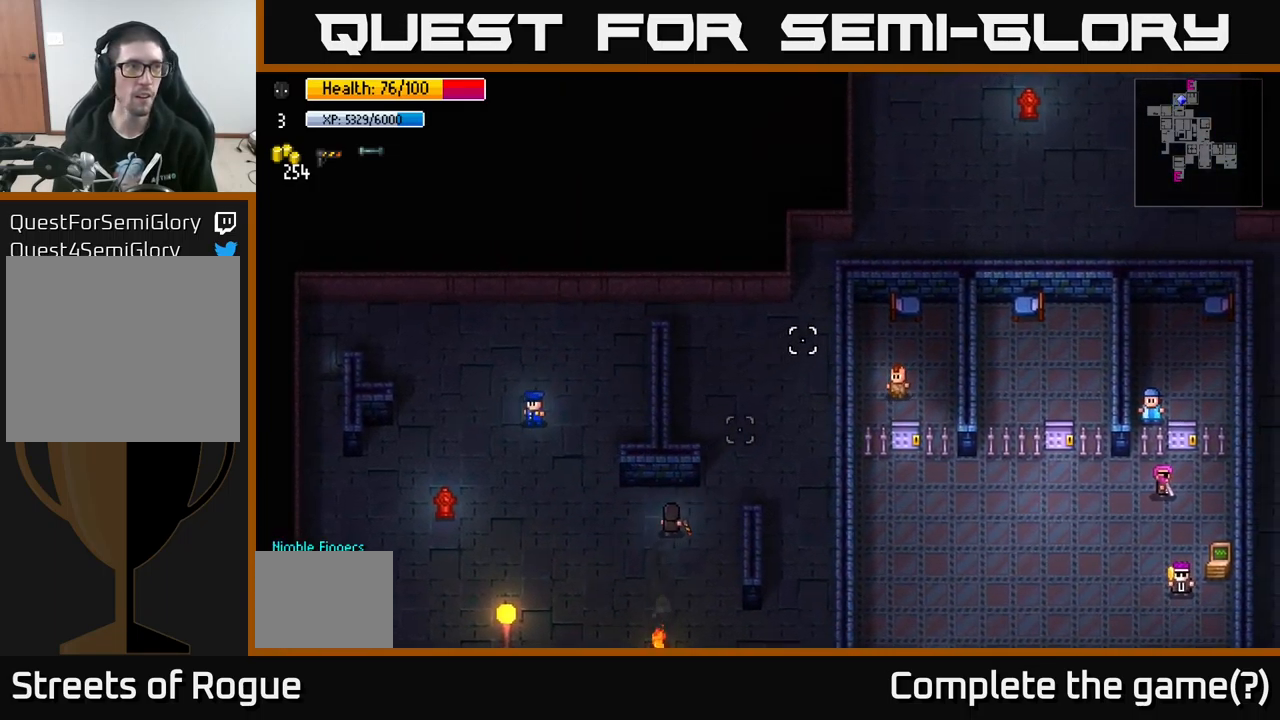
{"buttons": [], "left_stick": "up-right", "right_stick": "up-right", "events": []}
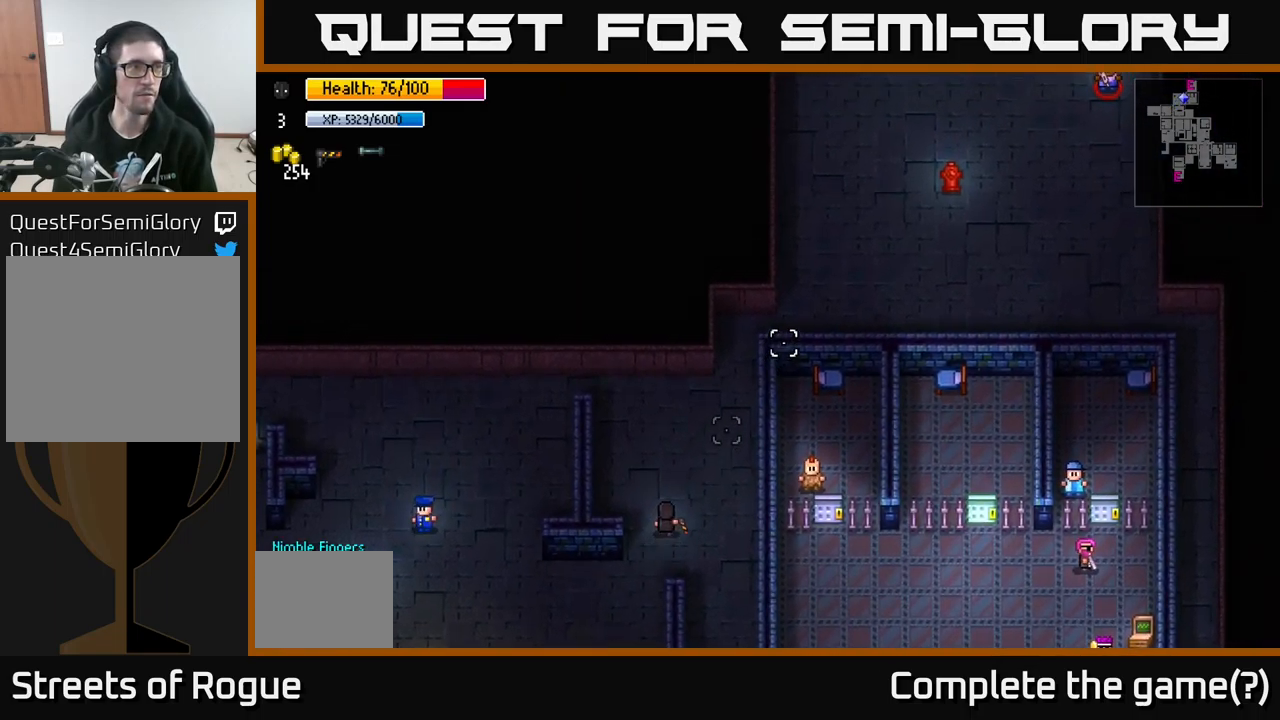
{"buttons": [], "left_stick": "up-right", "right_stick": "up-right", "events": []}
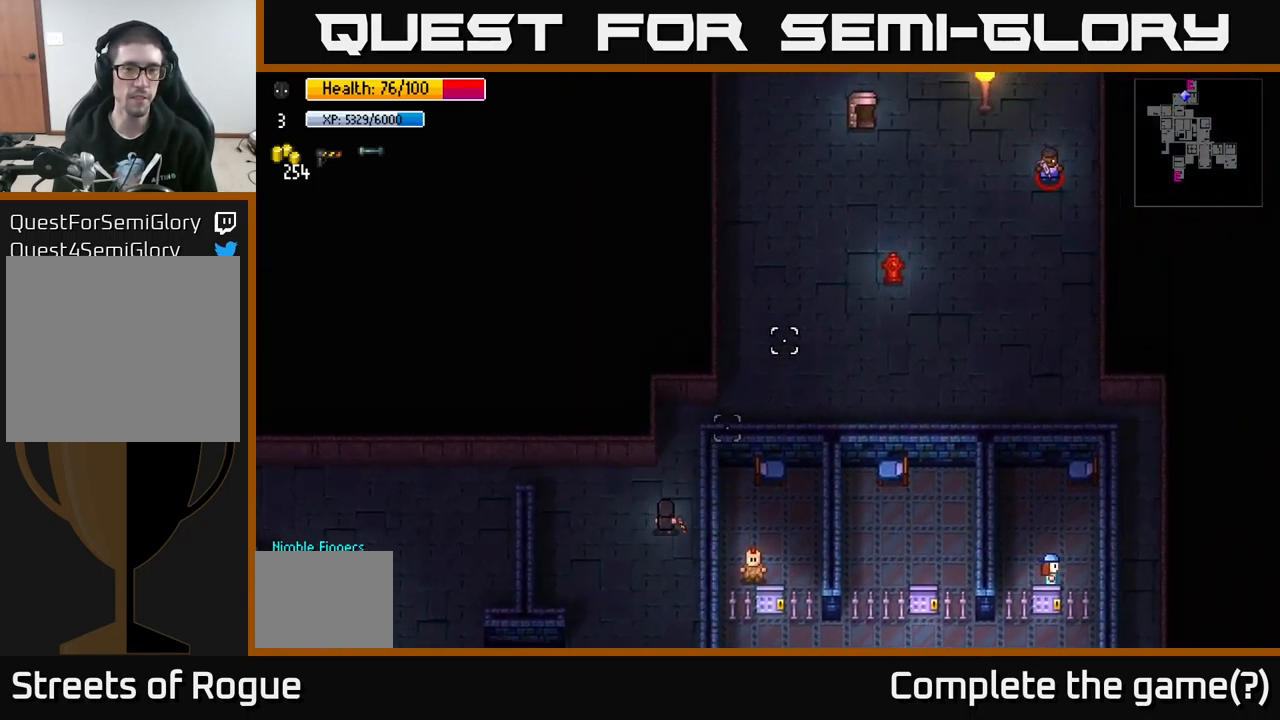
{"buttons": [], "left_stick": "up-right", "right_stick": "up-right", "events": [[17, "left_stick", "up"], [483, "left_stick", "up-right"]]}
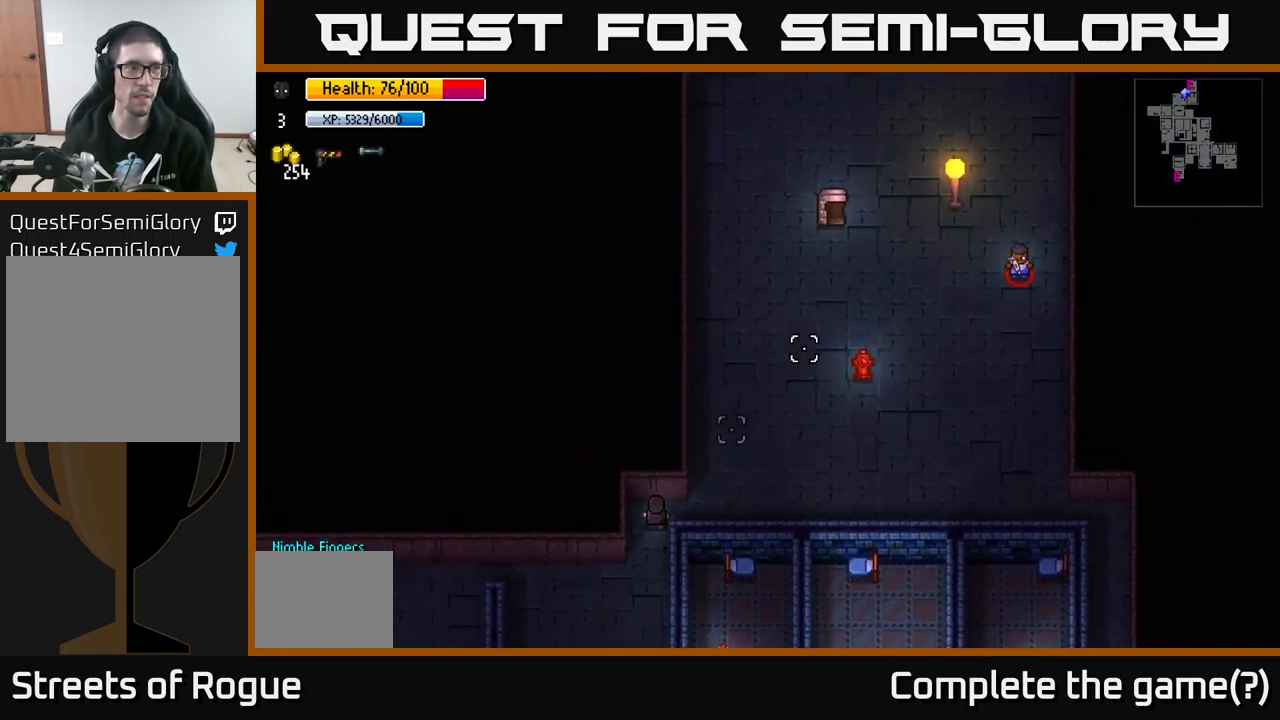
{"buttons": [], "left_stick": "up-right", "right_stick": "up-right", "events": [[83, "left_stick", "right"], [450, "left_stick", "up-right"]]}
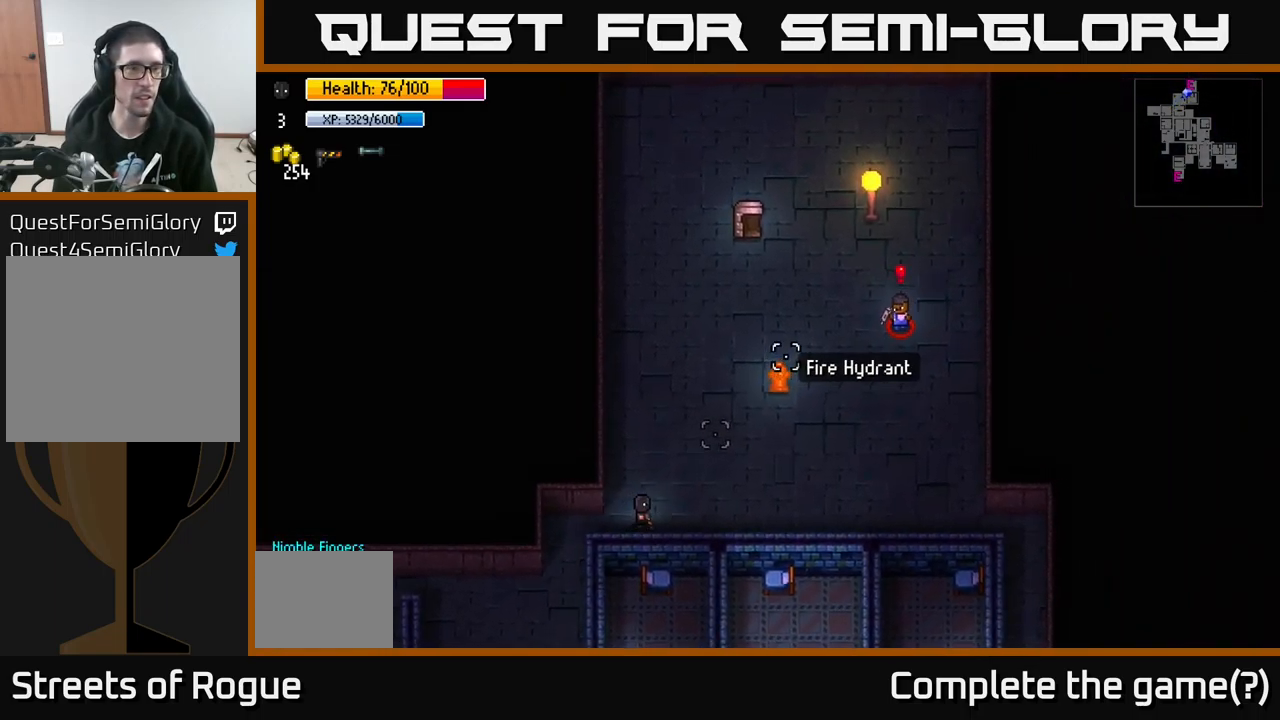
{"buttons": [], "left_stick": "up-left", "right_stick": "right", "events": [[367, "left_stick", "up-left"], [500, "right_stick", "right"]]}
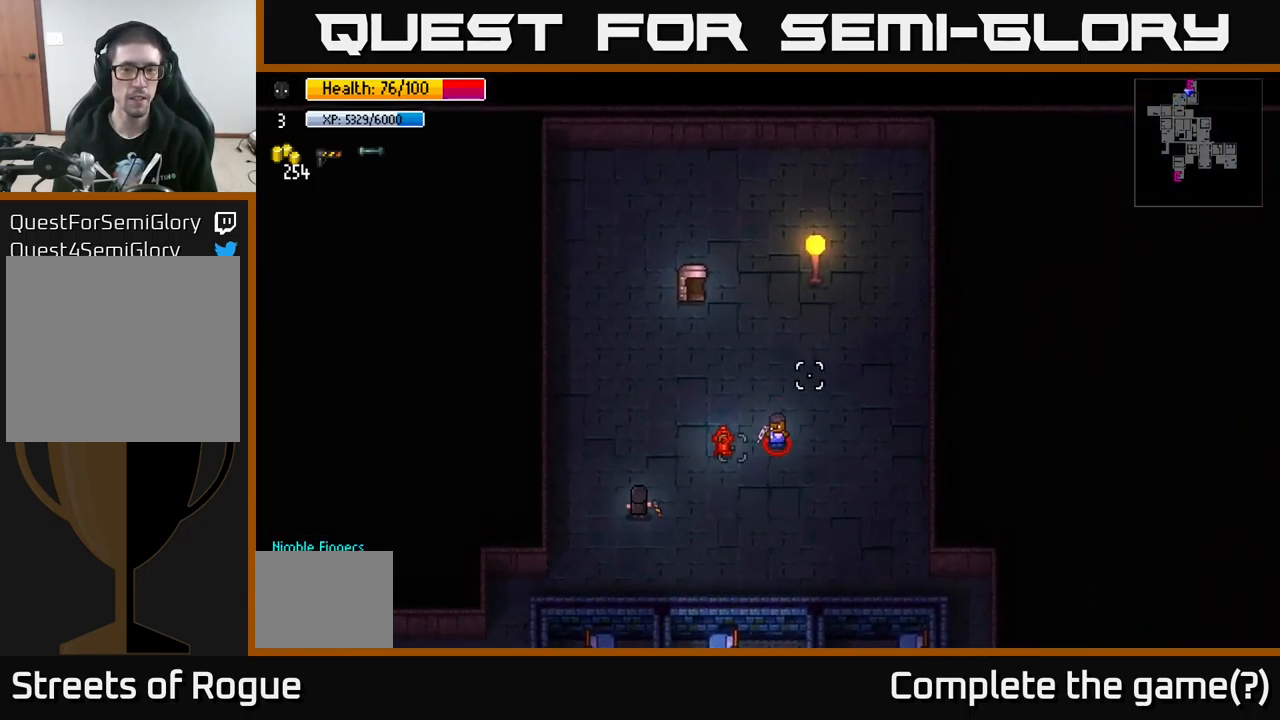
{"buttons": [], "left_stick": "up", "right_stick": "right", "events": [[433, "left_stick", "up"]]}
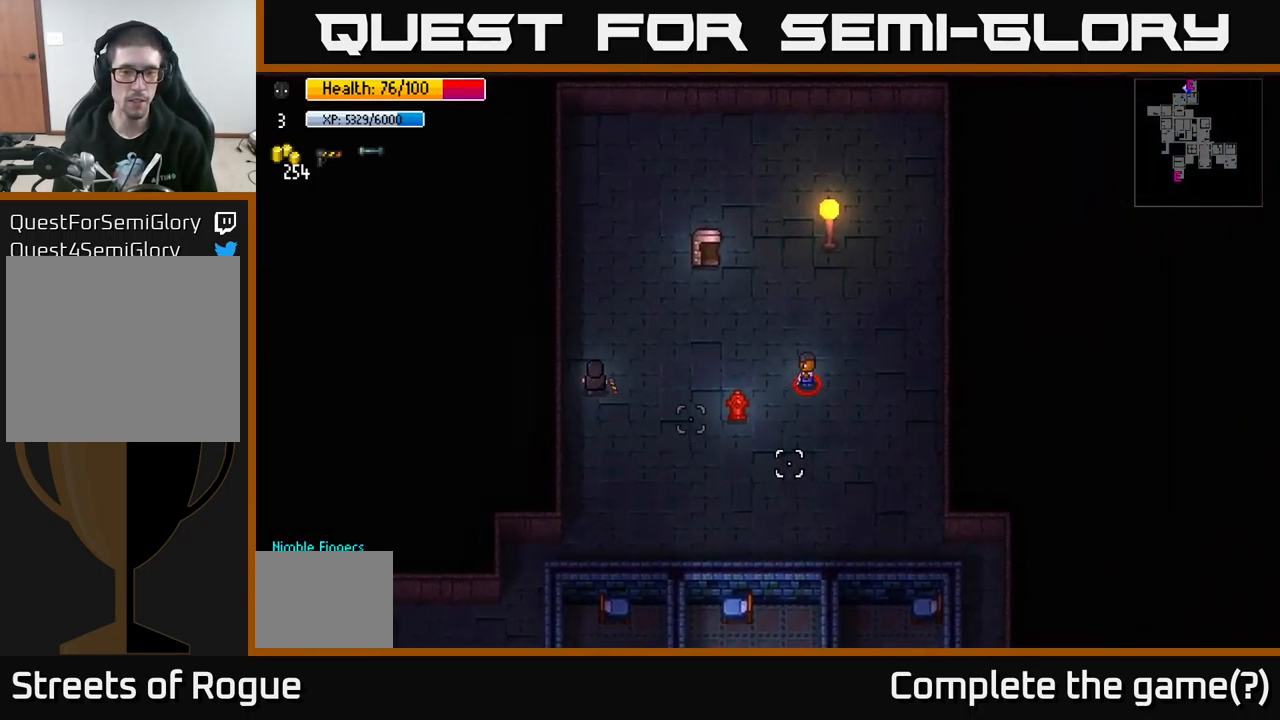
{"buttons": [], "left_stick": "up", "right_stick": "right", "events": [[117, "left_stick", "up-right"], [250, "left_stick", "right"], [317, "R2", "down"], [350, "left_stick", "up-left"], [383, "R2", "up"], [483, "left_stick", "up"]]}
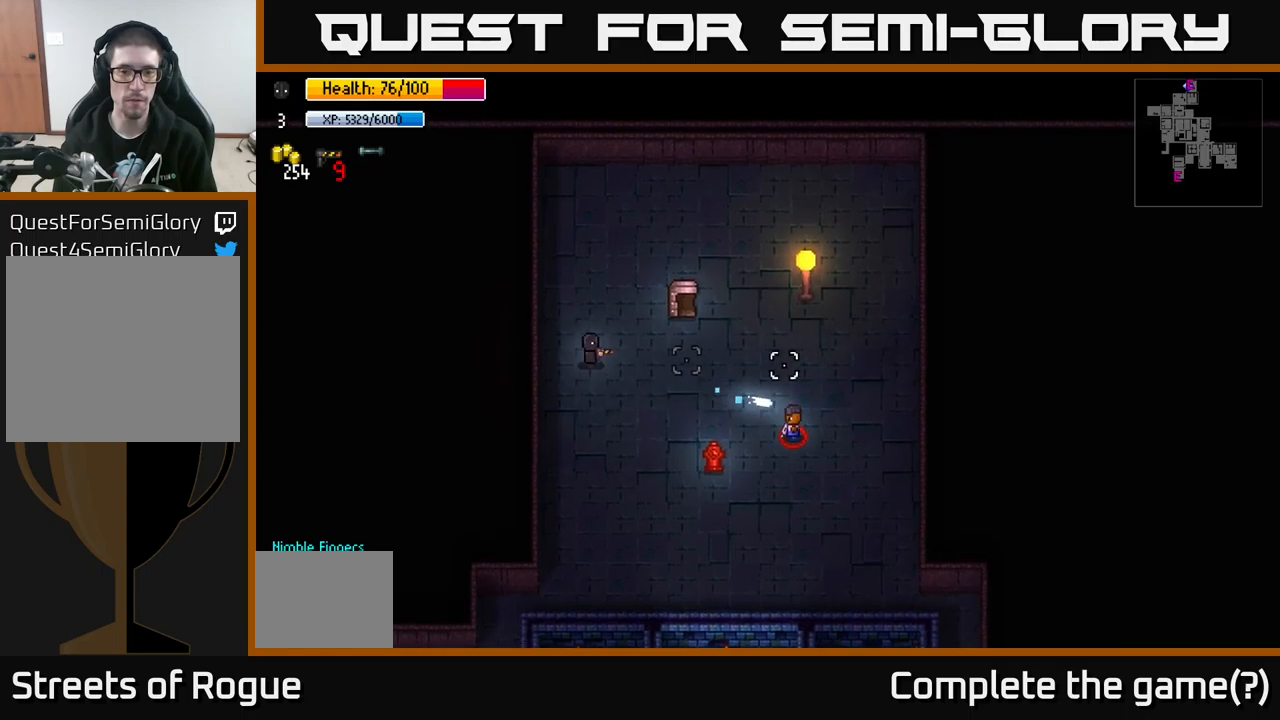
{"buttons": [], "left_stick": "right", "right_stick": "down-right", "events": [[234, "left_stick", "up-right"], [284, "right_stick", "down-right"], [350, "left_stick", "right"]]}
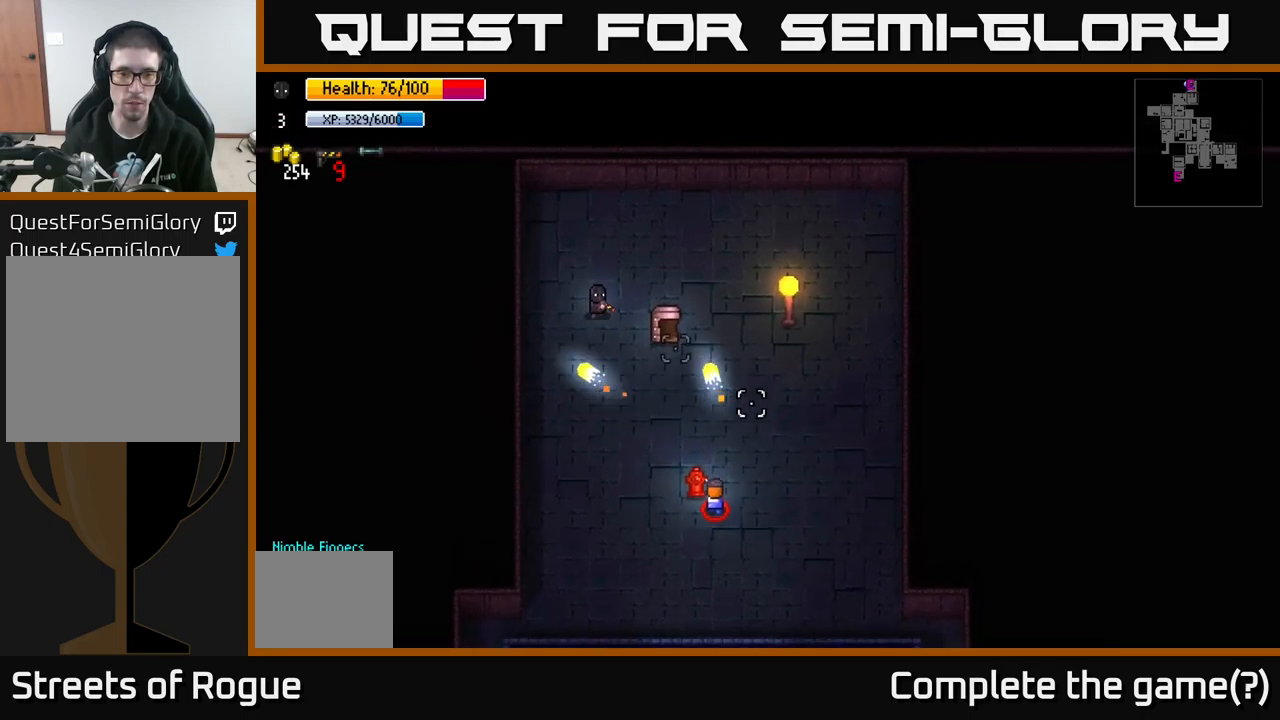
{"buttons": [], "left_stick": "center", "right_stick": "center", "events": [[167, "right_stick", "center"], [250, "A", "down"], [300, "left_stick", "center"], [334, "A", "up"]]}
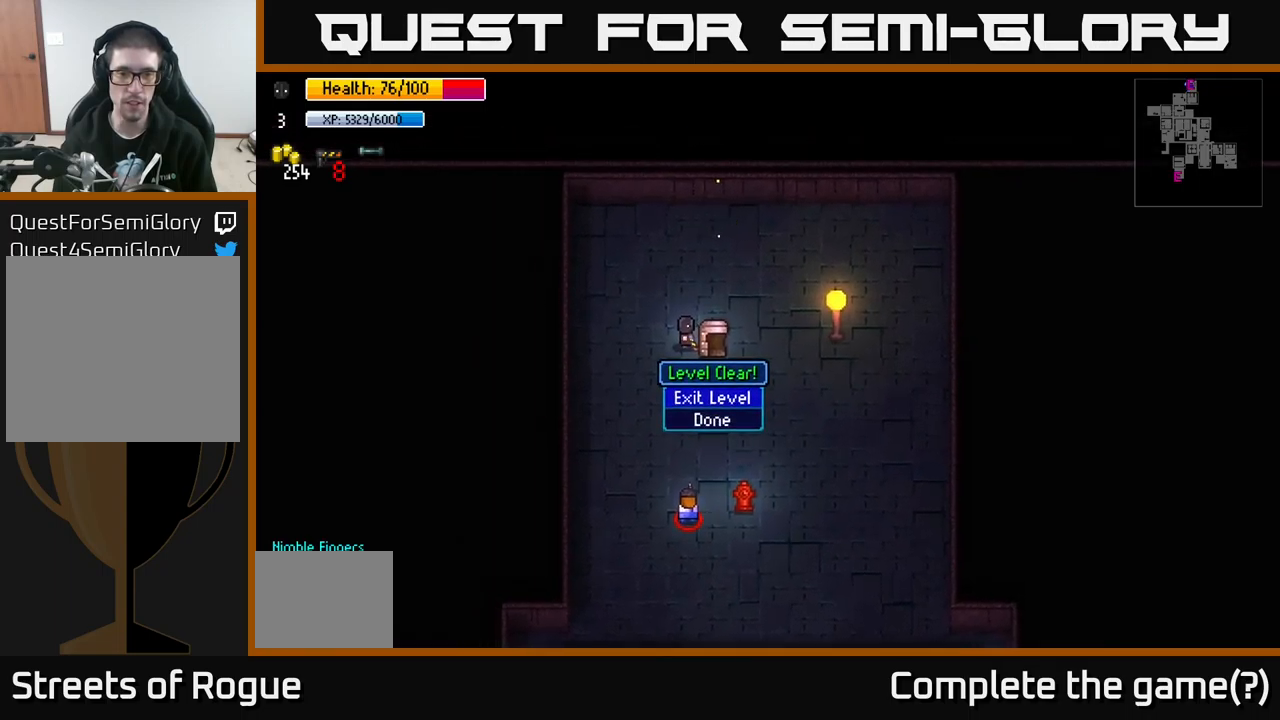
{"buttons": [], "left_stick": "center", "right_stick": "center", "events": [[384, "A", "down"], [450, "A", "up"]]}